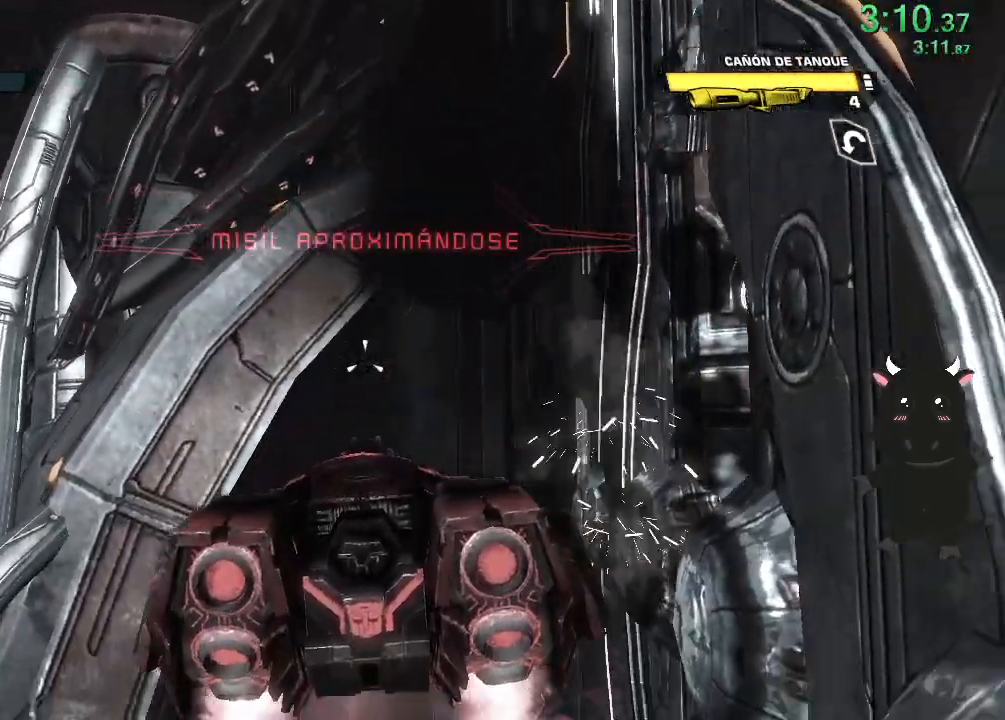
Gameplay with a controller (PlayStation layout); each line is a JSON object with the inputs held at the frame after it. "events" lists button and stick changes between this image and that frame as [ms after this image, input, new state], when the widget could be followed in between.
{"buttons": ["CROSS"], "left_stick": "right", "right_stick": "center", "events": [[283, "right_stick", "center"], [467, "CROSS", "down"]]}
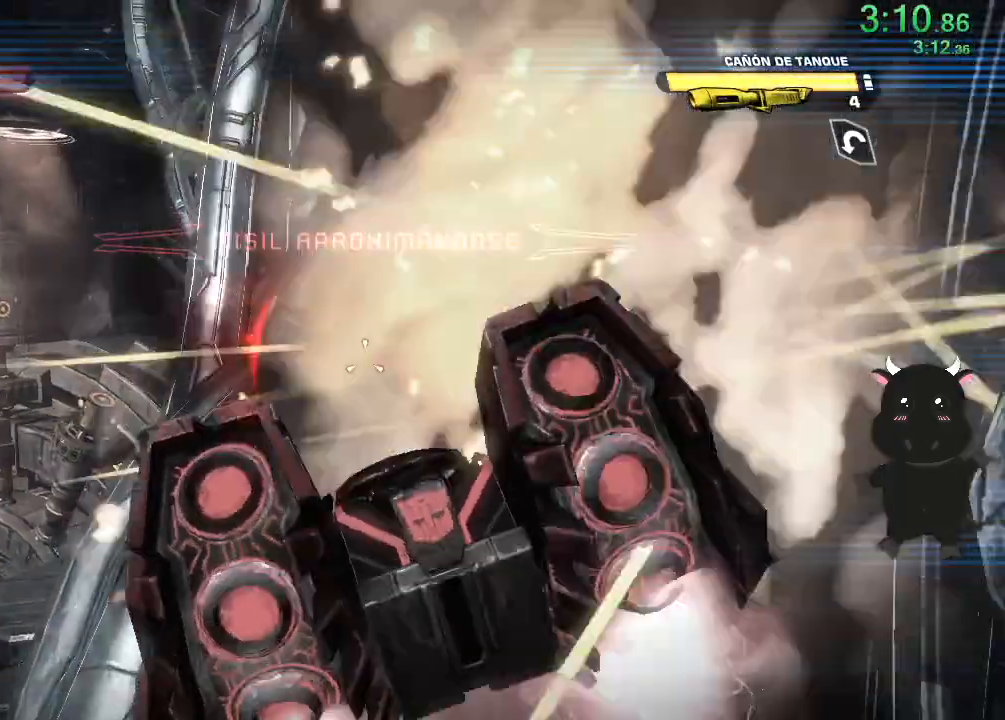
{"buttons": ["CROSS"], "left_stick": "right", "right_stick": "center", "events": [[83, "CROSS", "up"], [167, "CROSS", "down"], [267, "CROSS", "up"], [333, "CROSS", "down"], [433, "CROSS", "up"], [500, "CROSS", "down"]]}
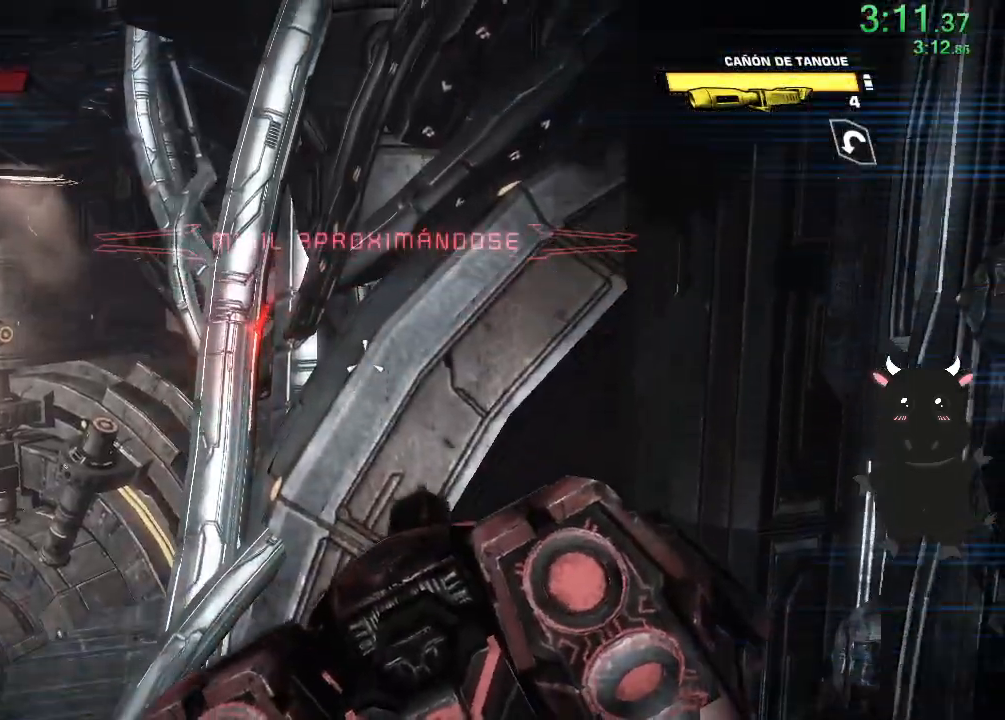
{"buttons": ["CROSS"], "left_stick": "right", "right_stick": "center", "events": [[100, "CROSS", "up"], [167, "CROSS", "down"], [250, "CROSS", "up"], [317, "CROSS", "down"], [400, "CROSS", "up"], [483, "CROSS", "down"]]}
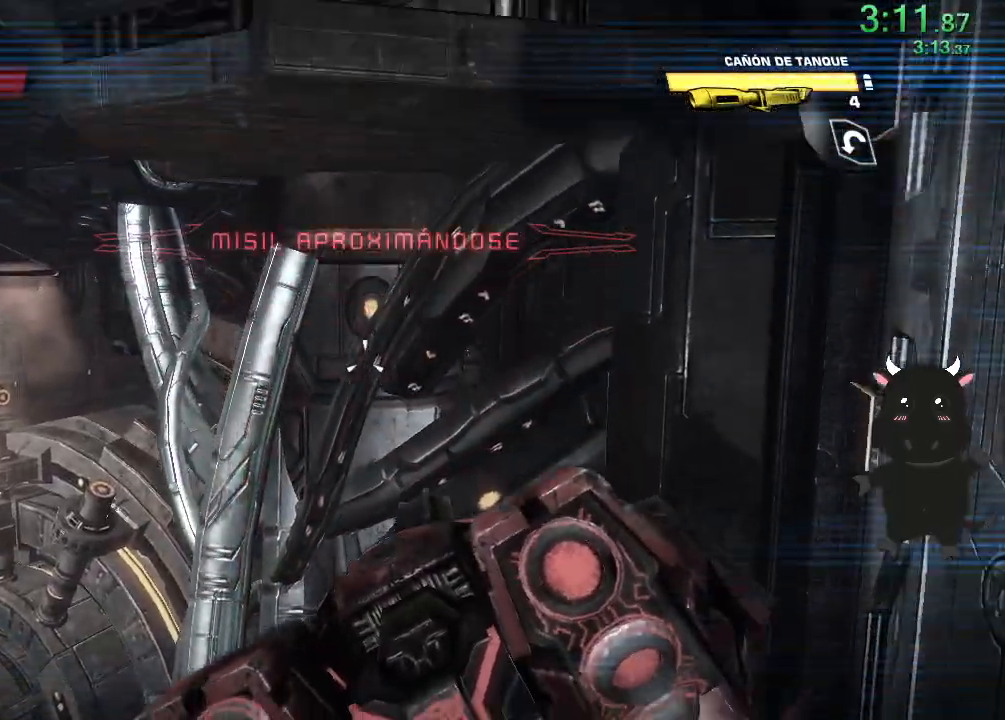
{"buttons": ["CROSS"], "left_stick": "right", "right_stick": "center", "events": [[50, "CROSS", "up"], [133, "CROSS", "down"], [200, "CROSS", "up"], [283, "CROSS", "down"], [367, "CROSS", "up"], [433, "CROSS", "down"]]}
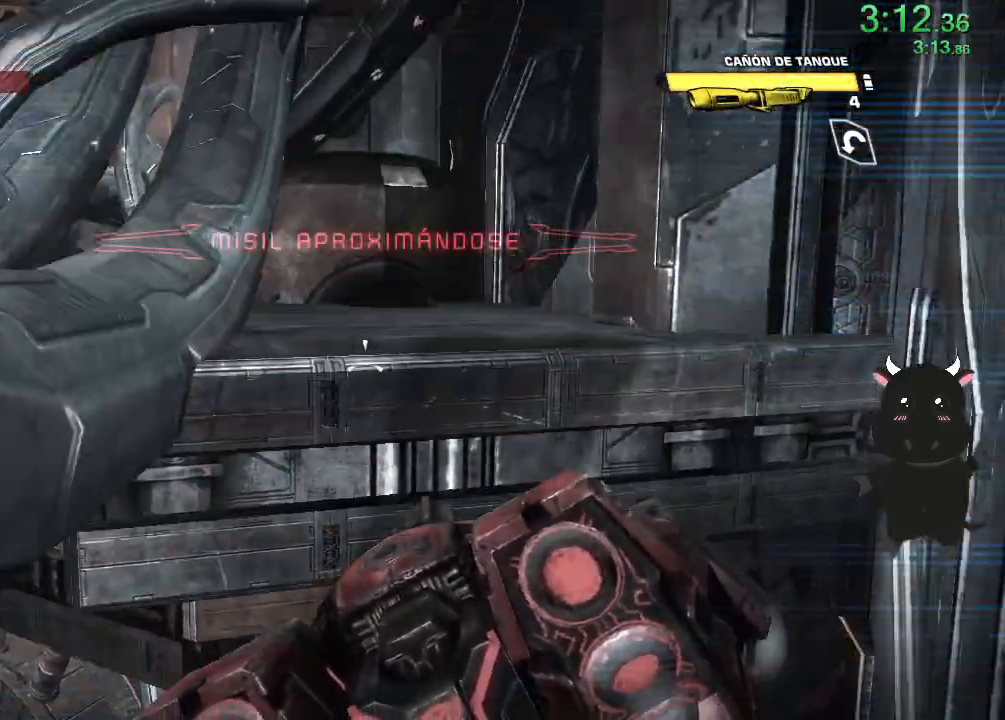
{"buttons": [], "left_stick": "right", "right_stick": "center", "events": [[17, "CROSS", "up"], [83, "CROSS", "down"], [167, "CROSS", "up"], [233, "CROSS", "down"], [317, "CROSS", "up"], [383, "CROSS", "down"], [467, "CROSS", "up"]]}
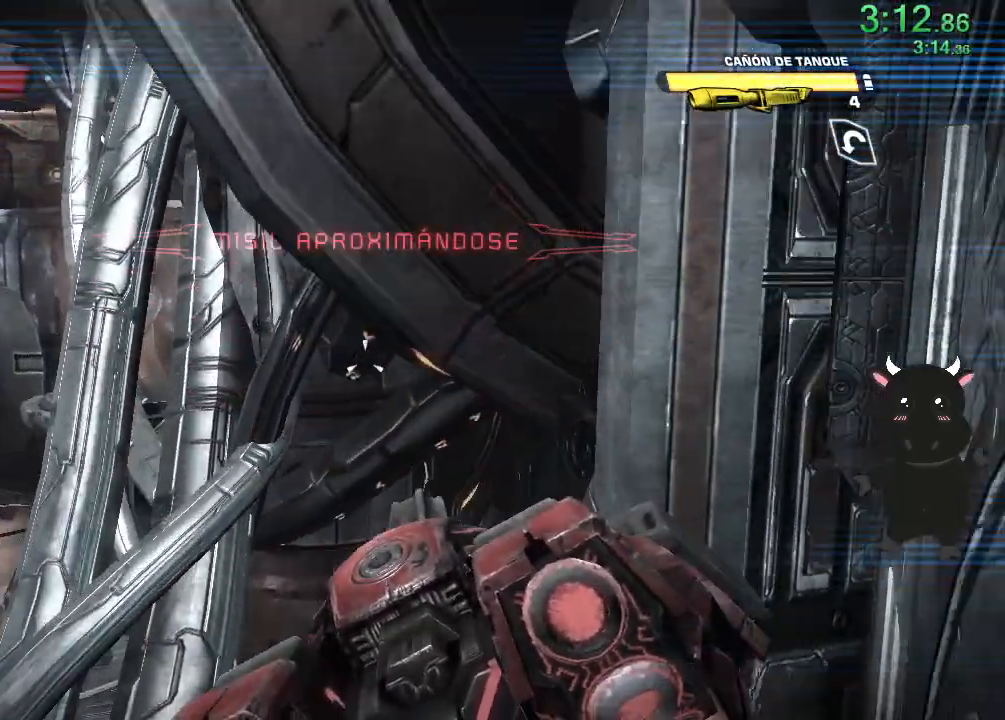
{"buttons": ["CROSS"], "left_stick": "right", "right_stick": "center", "events": [[33, "CROSS", "down"], [117, "CROSS", "up"], [183, "CROSS", "down"], [250, "CROSS", "up"], [333, "CROSS", "down"], [400, "CROSS", "up"], [483, "CROSS", "down"]]}
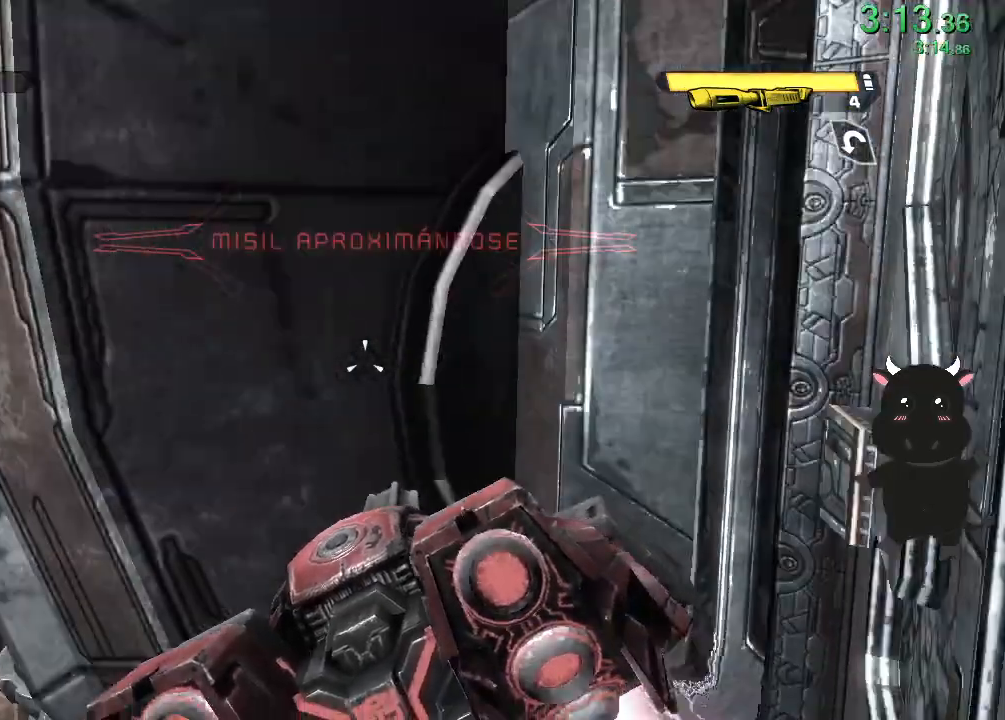
{"buttons": [], "left_stick": "right", "right_stick": "center", "events": [[50, "CROSS", "up"], [117, "CROSS", "down"], [200, "CROSS", "up"], [267, "CROSS", "down"], [333, "CROSS", "up"], [417, "CROSS", "down"], [483, "CROSS", "up"]]}
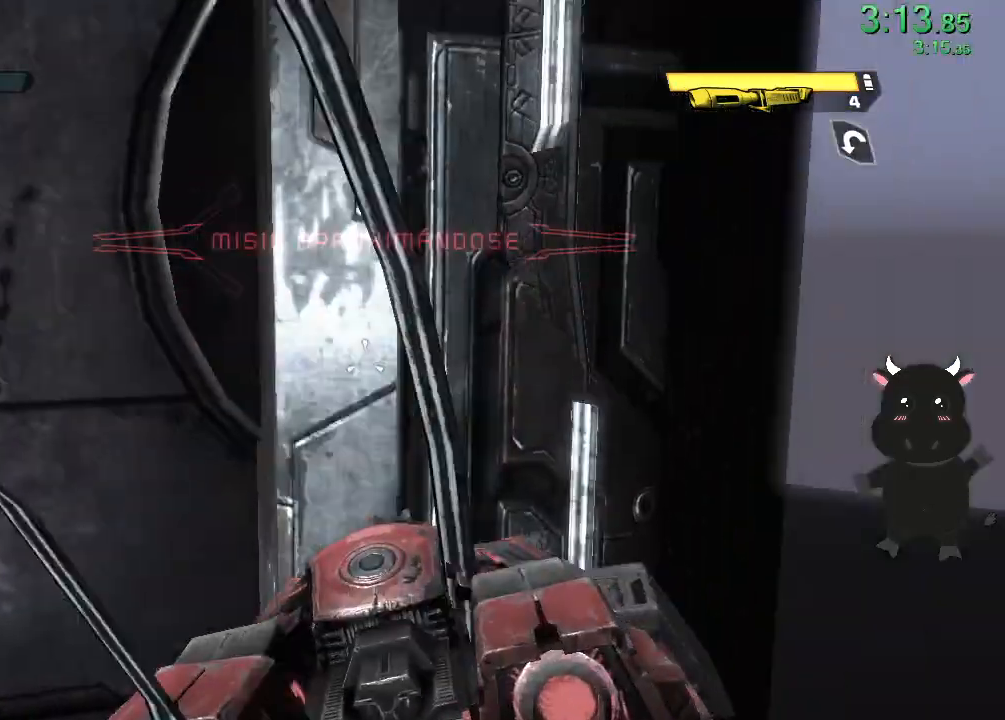
{"buttons": [], "left_stick": "right", "right_stick": "center", "events": [[83, "CROSS", "down"], [150, "CROSS", "up"], [233, "CROSS", "down"], [300, "CROSS", "up"], [383, "CROSS", "down"], [467, "CROSS", "up"]]}
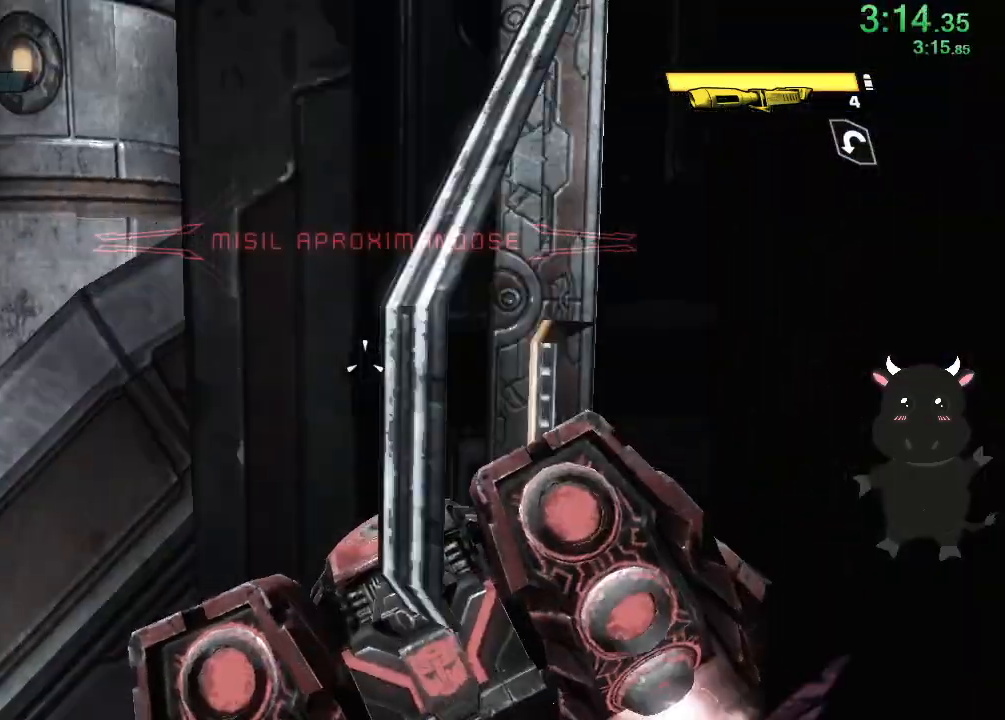
{"buttons": ["CROSS"], "left_stick": "right", "right_stick": "center", "events": [[33, "CROSS", "down"], [117, "CROSS", "up"], [200, "CROSS", "down"], [267, "CROSS", "up"], [333, "CROSS", "down"], [417, "CROSS", "up"], [483, "CROSS", "down"]]}
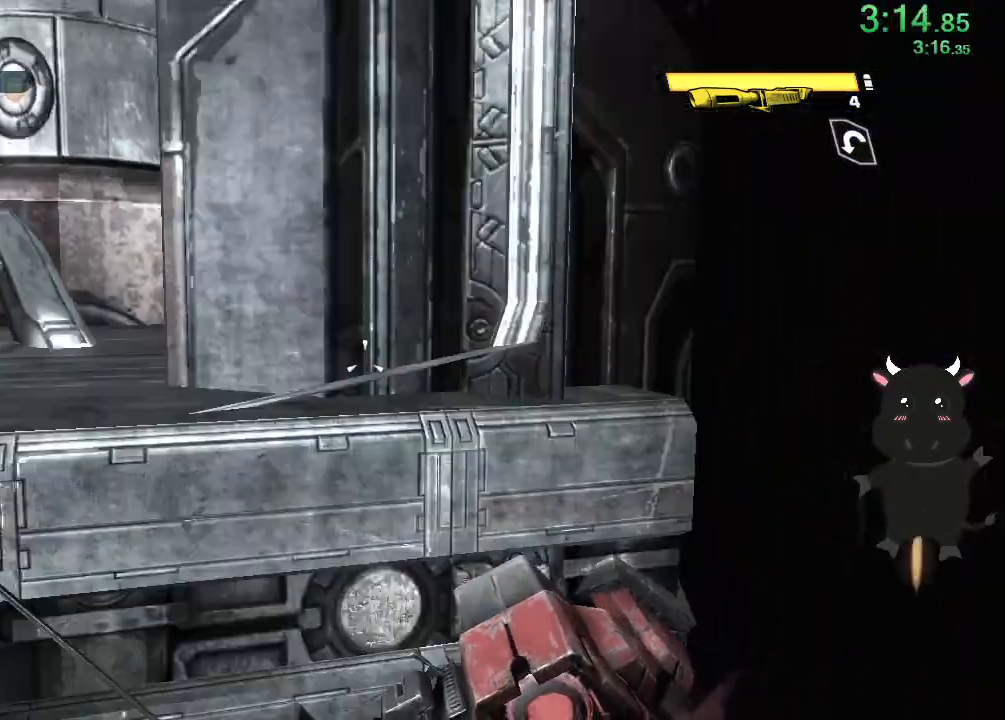
{"buttons": ["CROSS"], "left_stick": "up-right", "right_stick": "center", "events": [[67, "CROSS", "up"], [150, "CROSS", "down"], [233, "CROSS", "up"], [333, "CROSS", "down"], [367, "left_stick", "up-right"], [400, "CROSS", "up"], [483, "CROSS", "down"]]}
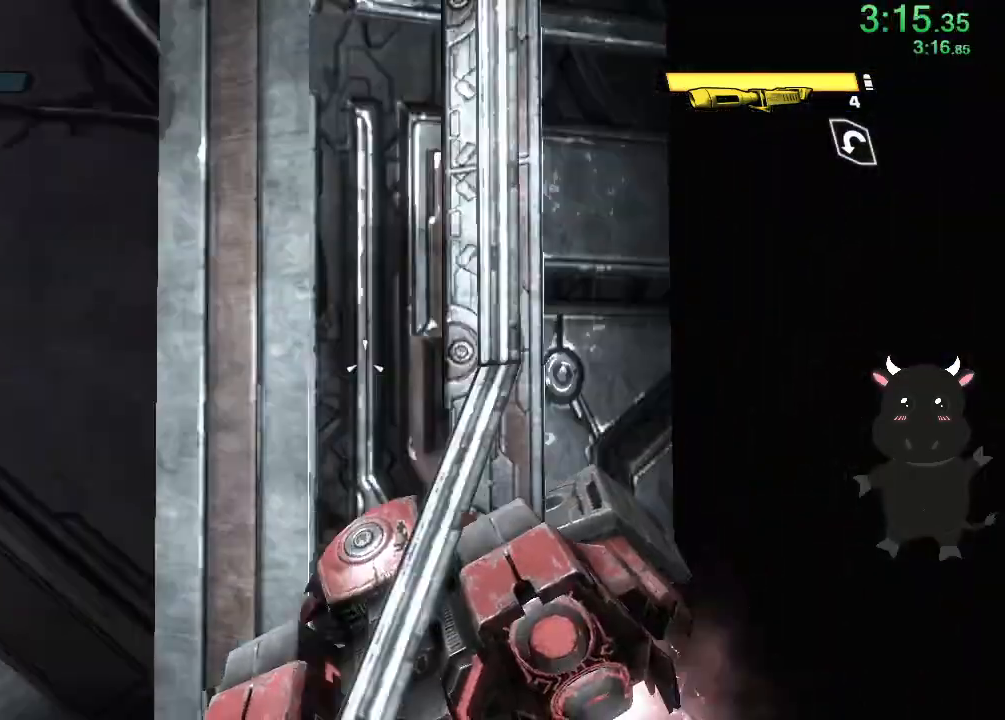
{"buttons": ["CROSS"], "left_stick": "up-right", "right_stick": "center", "events": [[67, "CROSS", "up"], [150, "CROSS", "down"], [233, "CROSS", "up"], [300, "CROSS", "down"], [383, "CROSS", "up"], [483, "CROSS", "down"]]}
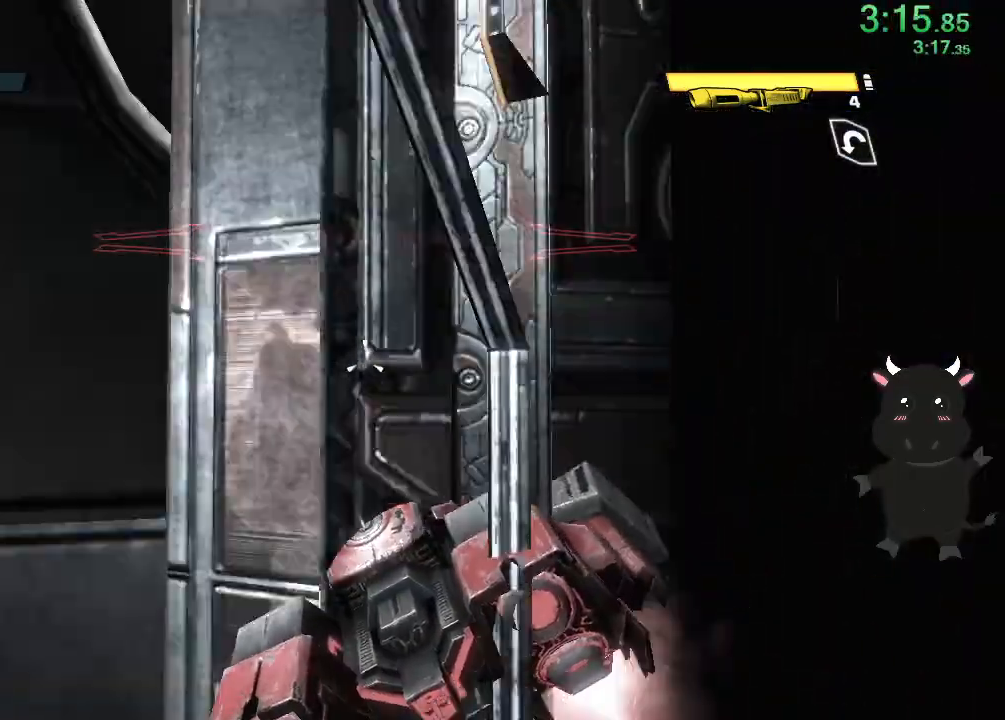
{"buttons": ["CROSS"], "left_stick": "up-right", "right_stick": "center", "events": [[50, "CROSS", "up"], [150, "CROSS", "down"], [233, "CROSS", "up"], [317, "CROSS", "down"], [417, "CROSS", "up"], [483, "CROSS", "down"]]}
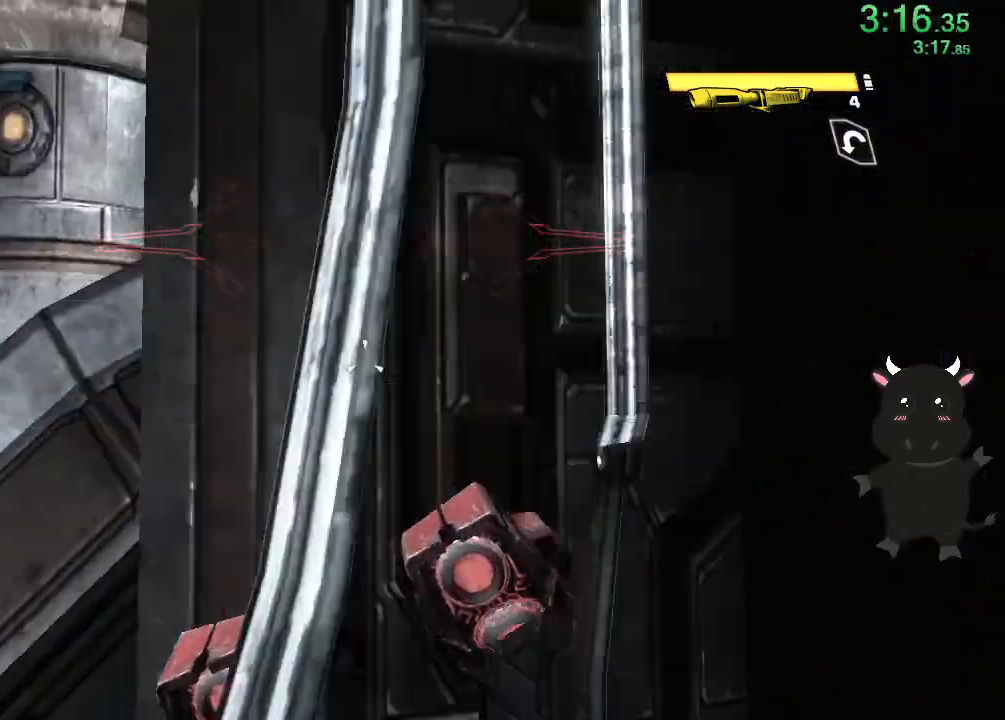
{"buttons": ["CROSS"], "left_stick": "up-right", "right_stick": "center", "events": [[83, "CROSS", "up"], [167, "CROSS", "down"], [250, "CROSS", "up"], [333, "CROSS", "down"], [417, "CROSS", "up"], [500, "CROSS", "down"]]}
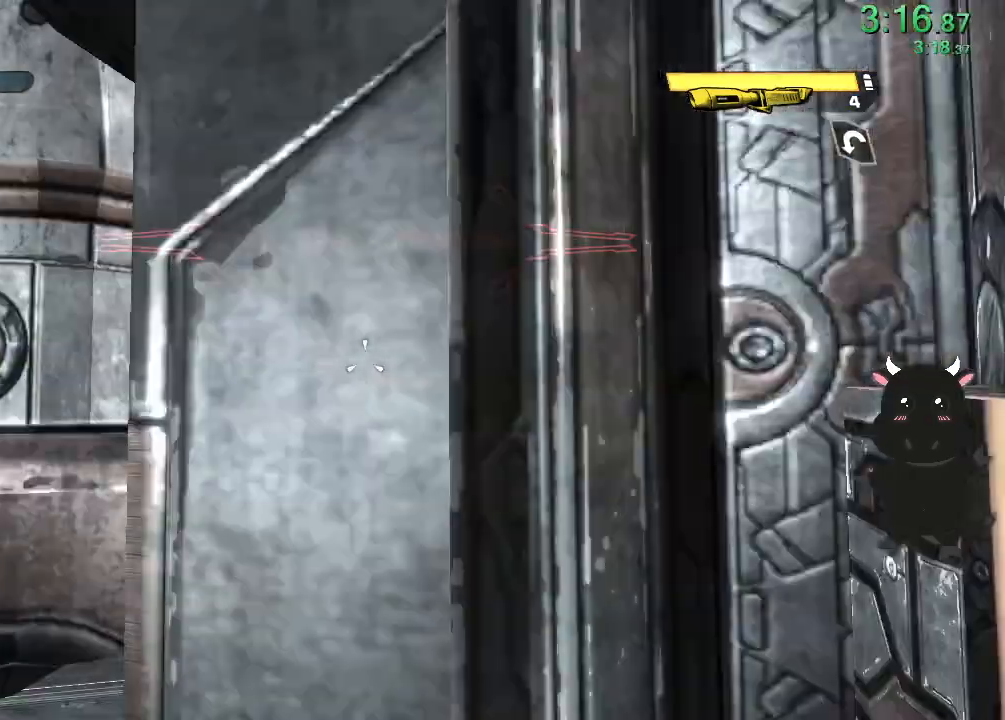
{"buttons": ["CROSS"], "left_stick": "up-right", "right_stick": "center", "events": [[100, "CROSS", "up"], [167, "CROSS", "down"], [267, "CROSS", "up"], [333, "CROSS", "down"], [433, "CROSS", "up"], [500, "CROSS", "down"]]}
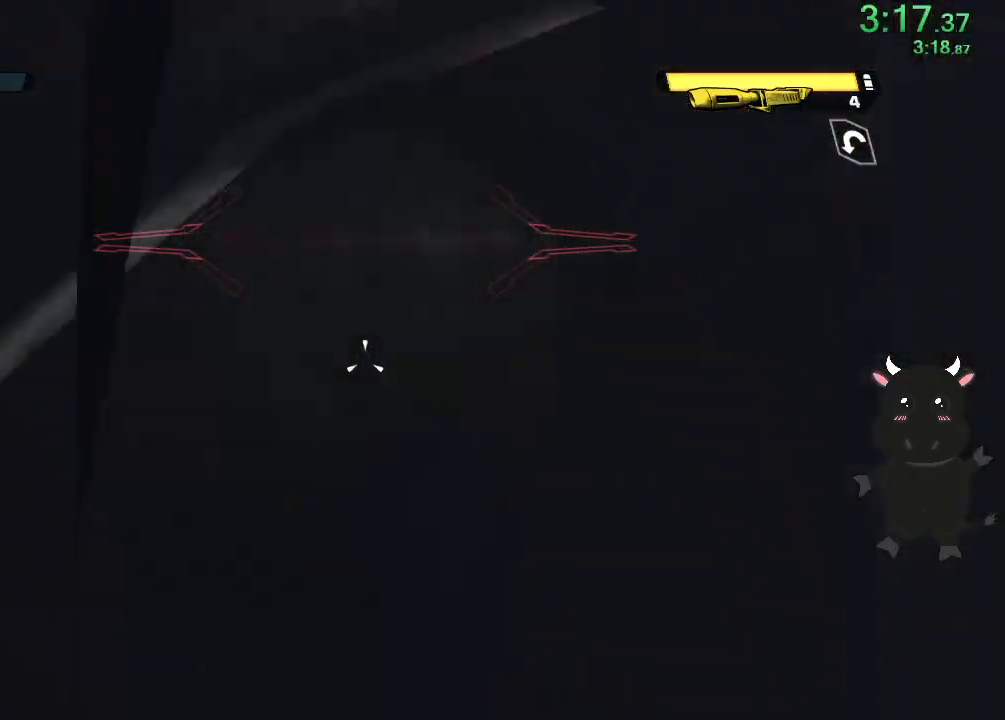
{"buttons": ["CROSS"], "left_stick": "up-right", "right_stick": "center", "events": [[100, "CROSS", "up"], [167, "CROSS", "down"], [250, "CROSS", "up"], [333, "CROSS", "down"], [433, "CROSS", "up"], [483, "CROSS", "down"]]}
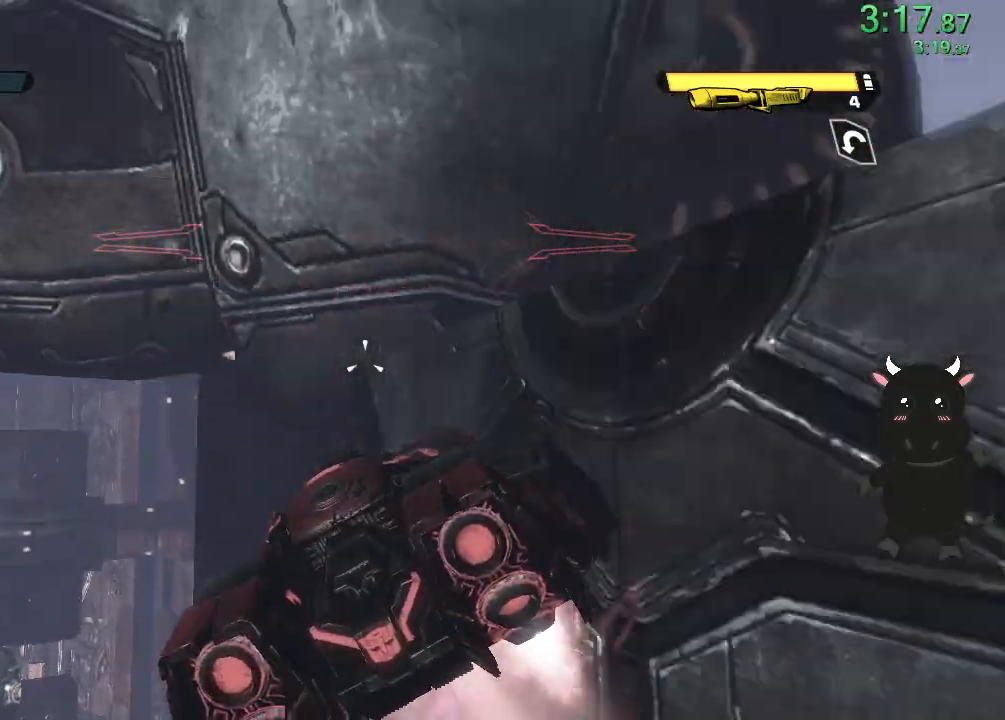
{"buttons": [], "left_stick": "up-right", "right_stick": "center", "events": [[83, "CROSS", "up"], [150, "CROSS", "down"], [233, "CROSS", "up"], [300, "CROSS", "down"], [417, "CROSS", "up"]]}
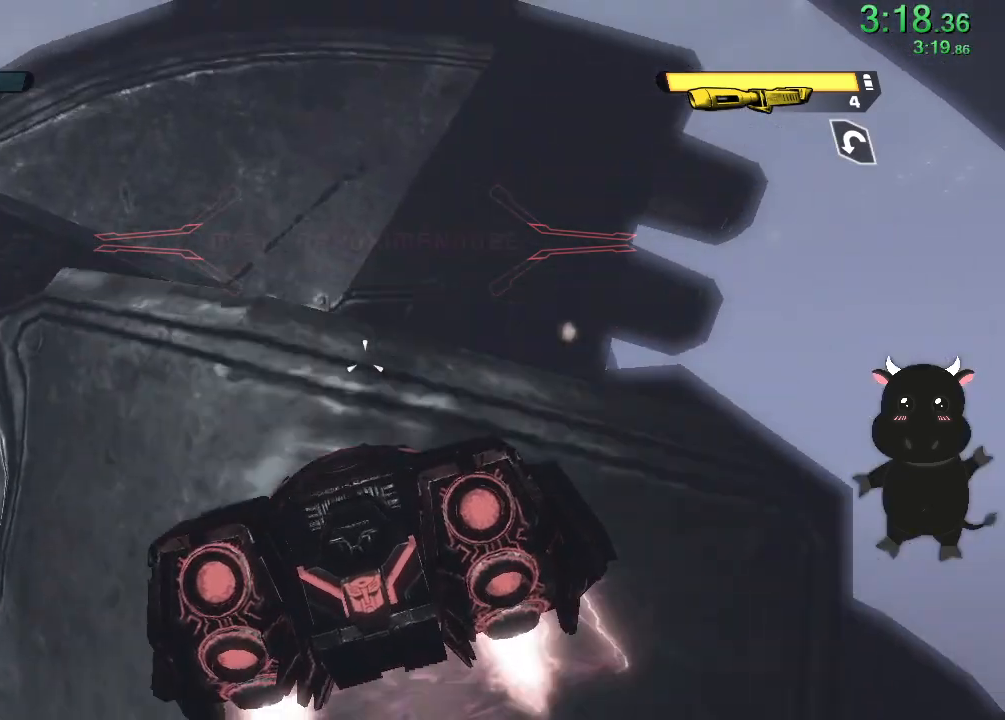
{"buttons": ["L2"], "left_stick": "up-right", "right_stick": "center", "events": [[50, "L2", "down"], [117, "right_stick", "down-right"], [417, "right_stick", "center"]]}
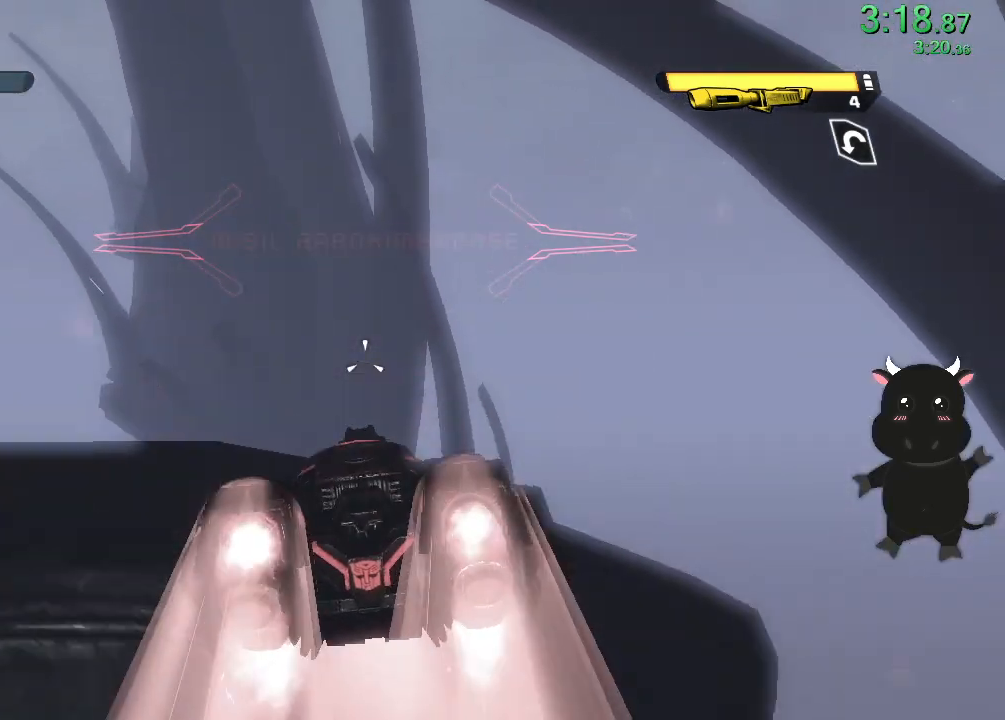
{"buttons": ["L2"], "left_stick": "up-right", "right_stick": "down-right", "events": [[83, "right_stick", "down-right"]]}
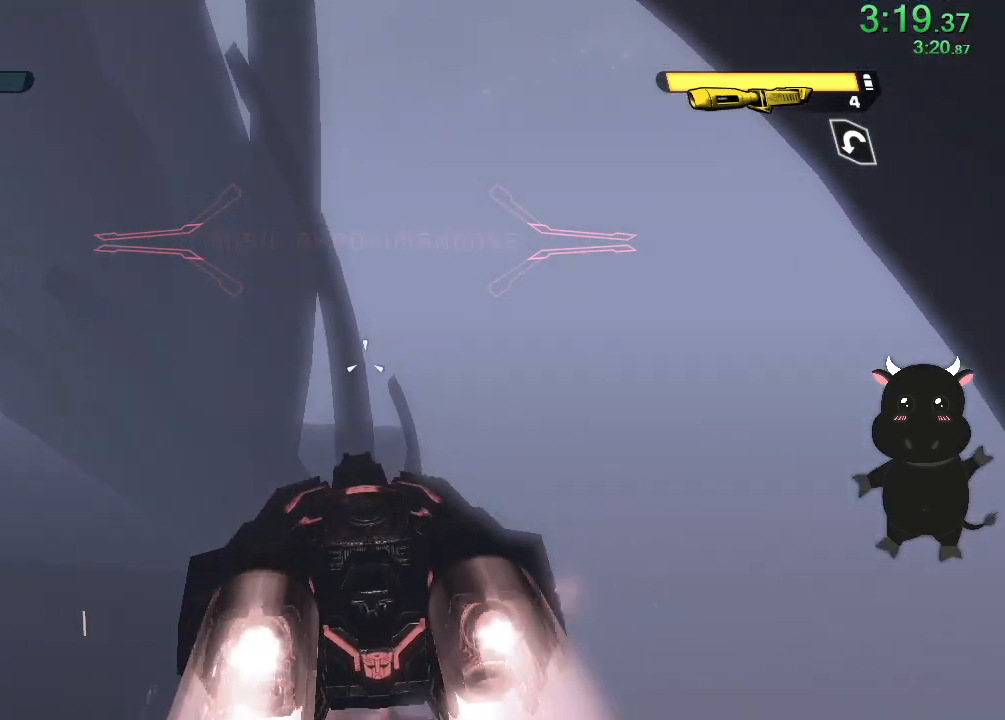
{"buttons": ["L2"], "left_stick": "up-right", "right_stick": "right", "events": [[33, "right_stick", "down"], [167, "right_stick", "center"], [467, "right_stick", "right"]]}
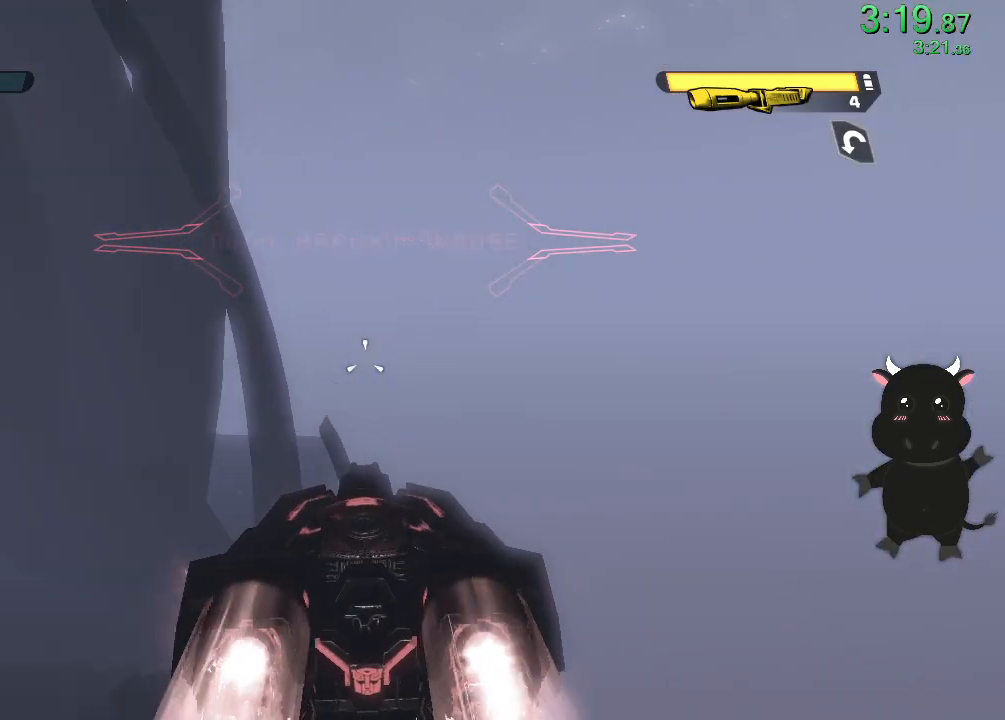
{"buttons": ["L2"], "left_stick": "up-right", "right_stick": "center", "events": [[150, "right_stick", "center"]]}
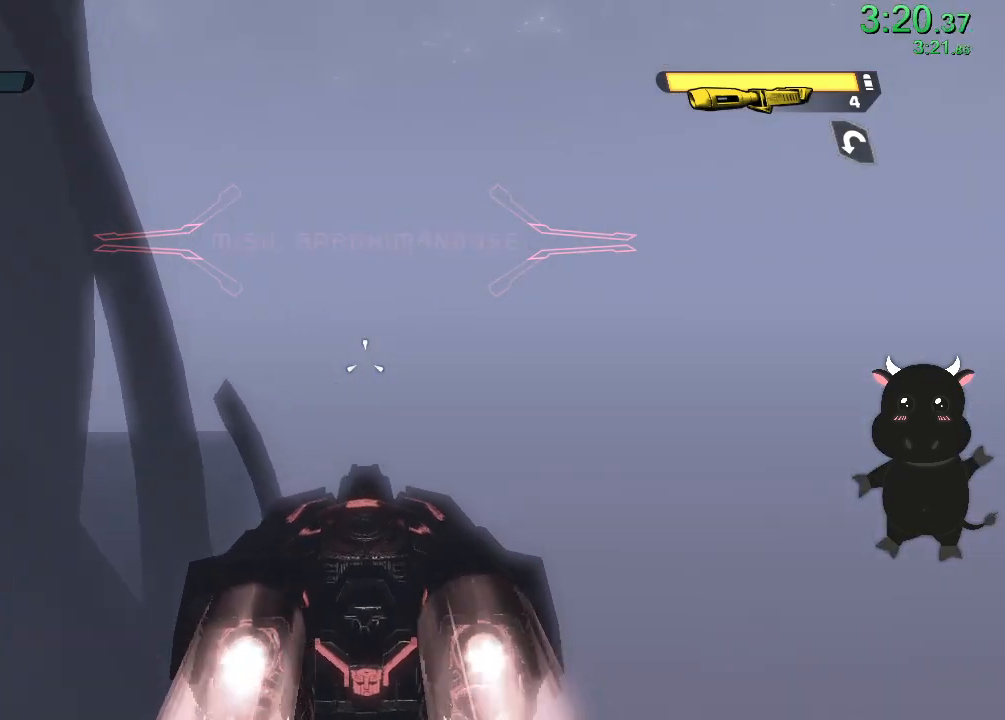
{"buttons": ["L2"], "left_stick": "up-right", "right_stick": "center", "events": [[283, "right_stick", "down"], [500, "right_stick", "center"]]}
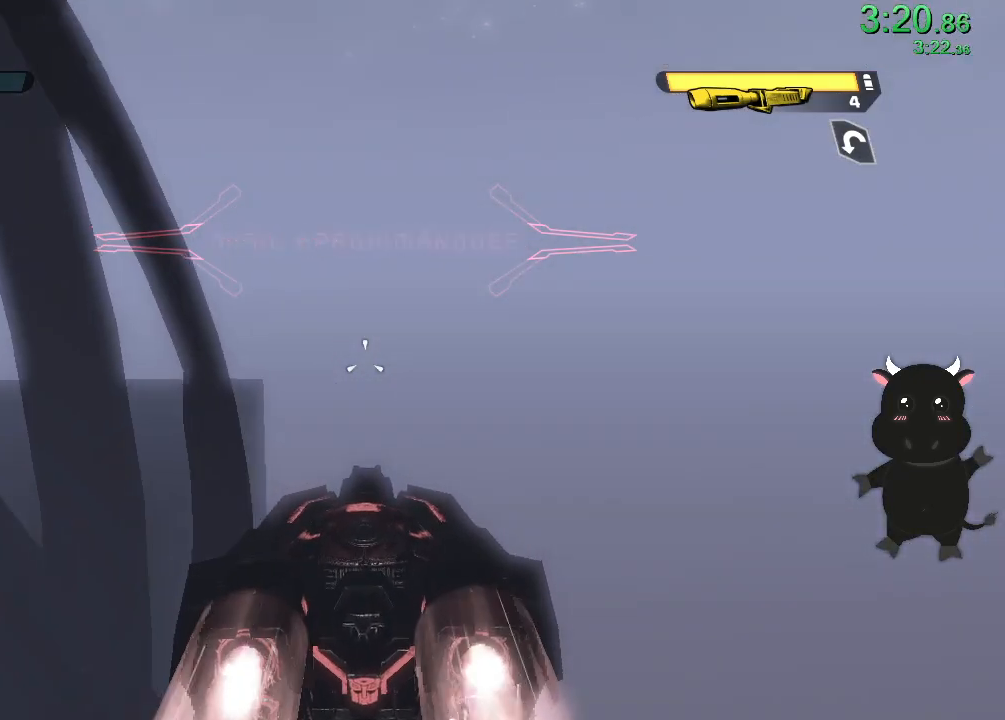
{"buttons": ["L2"], "left_stick": "up-right", "right_stick": "center", "events": [[217, "right_stick", "left"], [417, "right_stick", "center"]]}
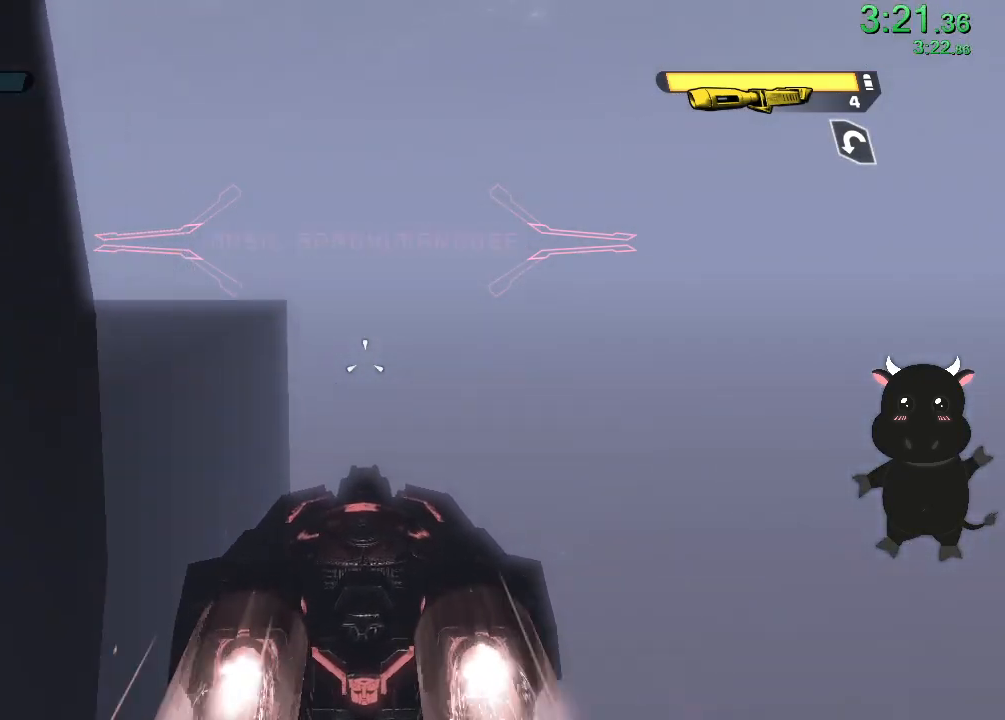
{"buttons": ["L2"], "left_stick": "up-right", "right_stick": "center", "events": [[250, "right_stick", "left"], [383, "right_stick", "center"]]}
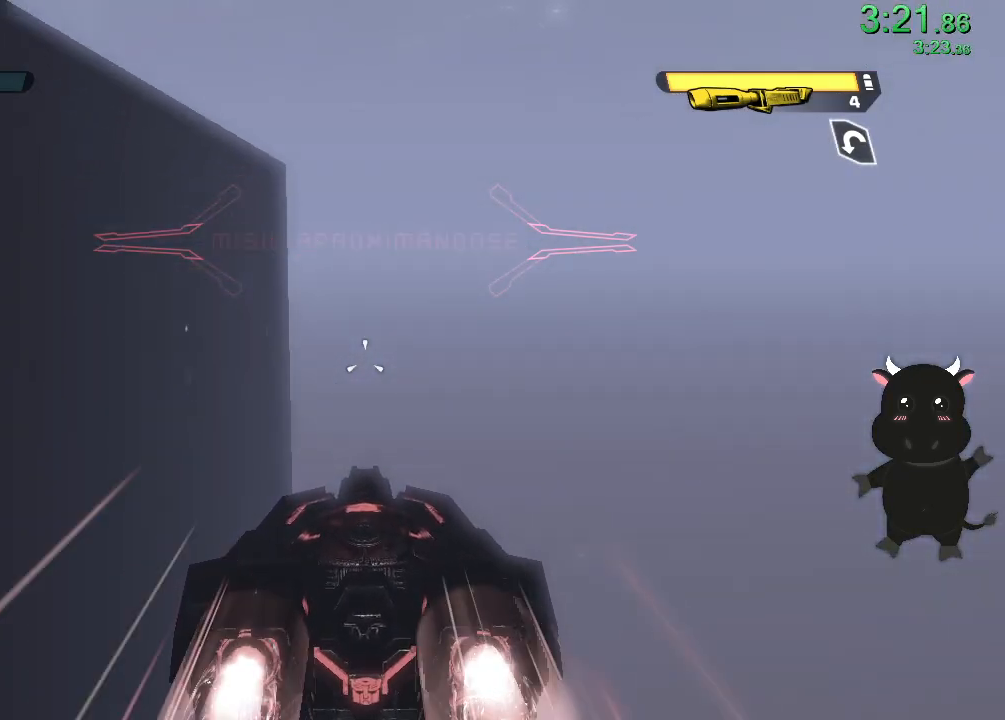
{"buttons": ["L2"], "left_stick": "up-right", "right_stick": "center", "events": []}
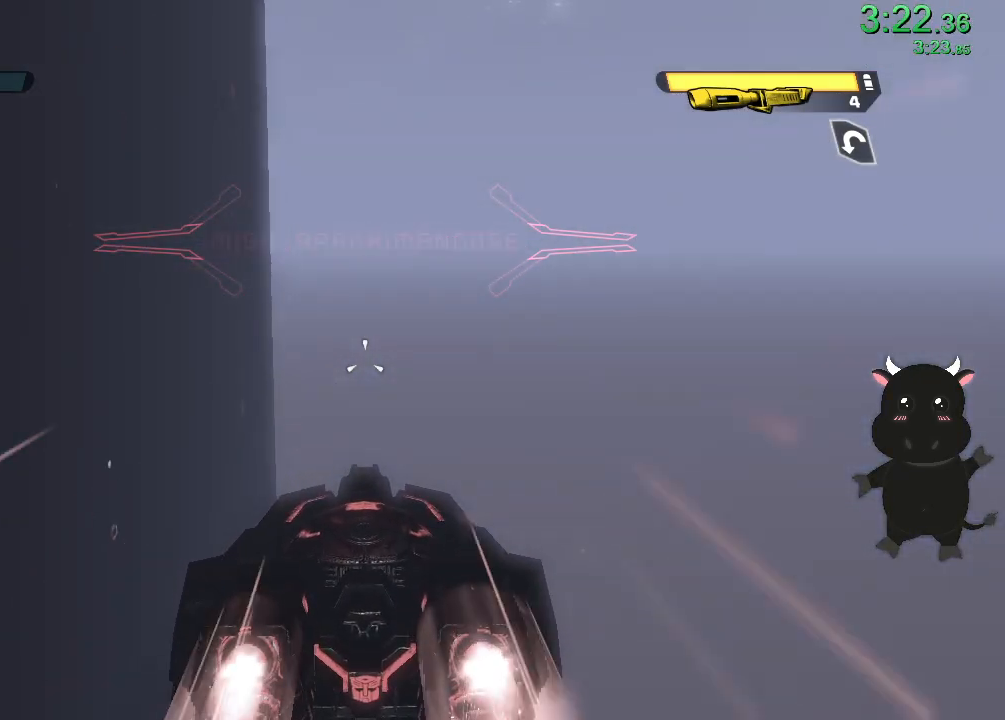
{"buttons": ["L2"], "left_stick": "up-right", "right_stick": "center", "events": [[17, "right_stick", "left"], [167, "right_stick", "center"]]}
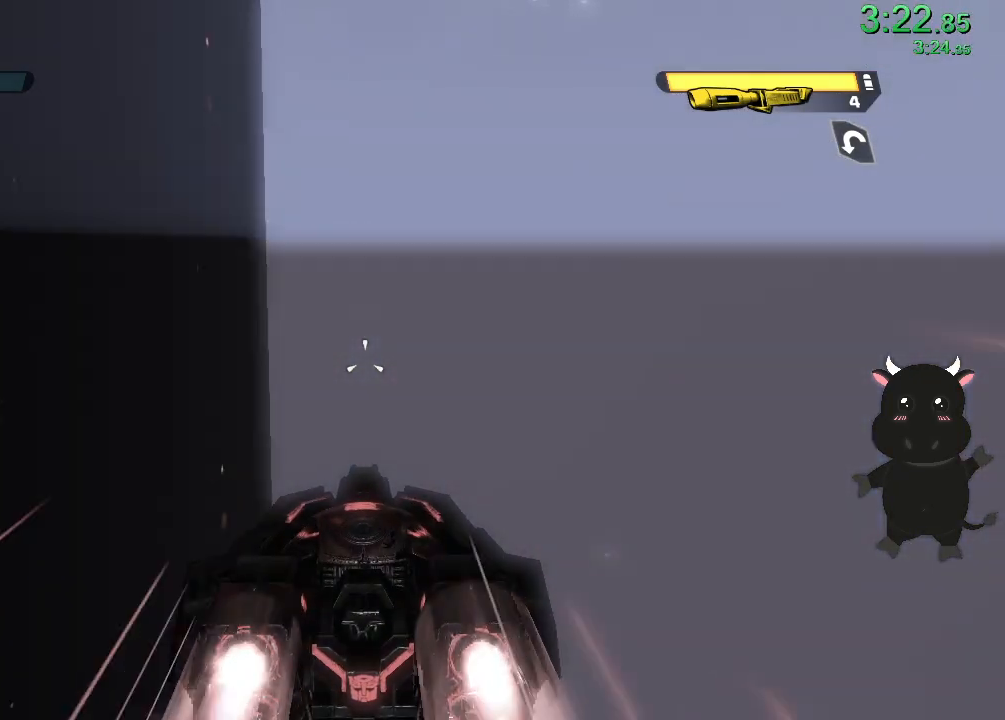
{"buttons": ["L2"], "left_stick": "up-right", "right_stick": "center", "events": [[150, "right_stick", "left"], [300, "right_stick", "center"]]}
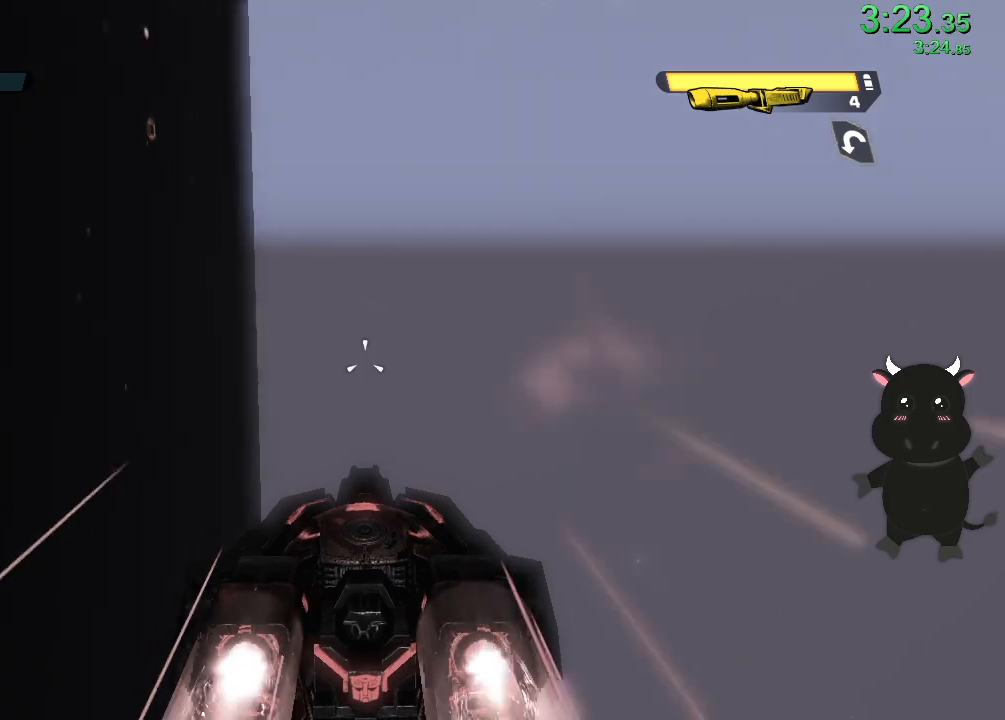
{"buttons": ["L2"], "left_stick": "up-right", "right_stick": "left", "events": [[100, "right_stick", "left"], [283, "right_stick", "center"], [400, "right_stick", "left"]]}
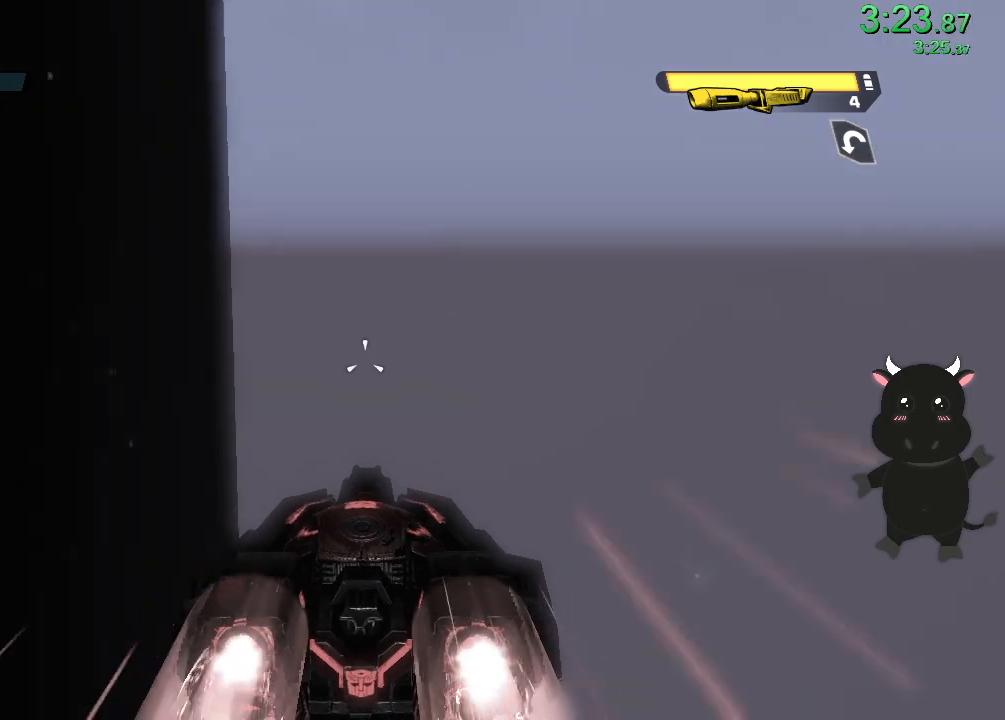
{"buttons": ["L2"], "left_stick": "up-right", "right_stick": "up-left", "events": [[50, "right_stick", "center"], [183, "right_stick", "up-left"], [317, "right_stick", "center"], [467, "right_stick", "up-left"]]}
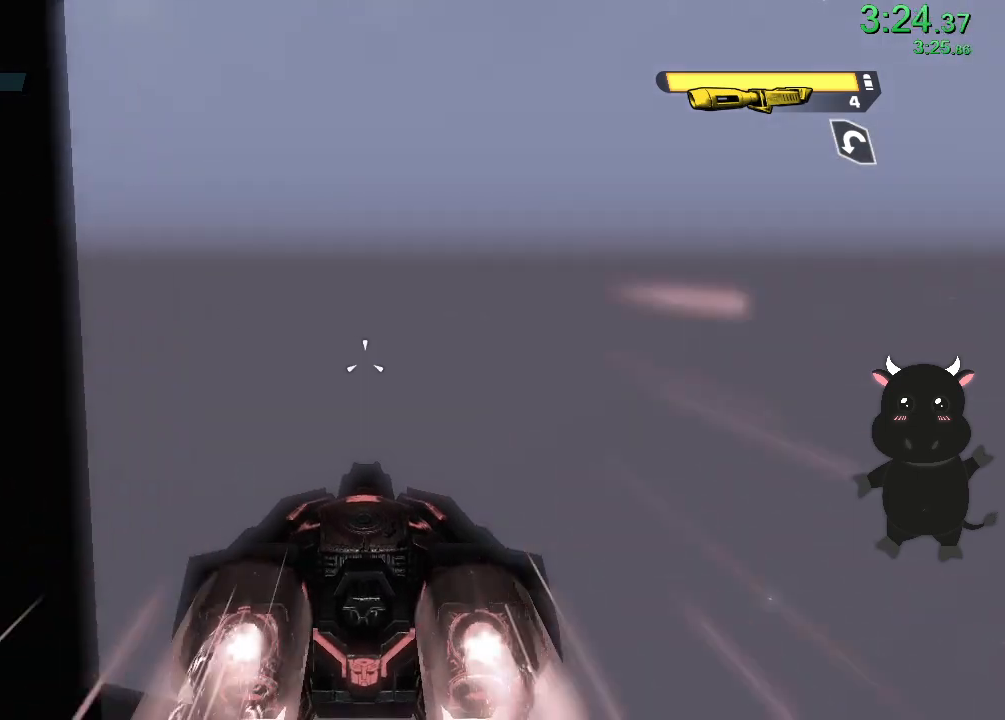
{"buttons": ["L2"], "left_stick": "up", "right_stick": "center", "events": [[83, "right_stick", "center"], [233, "right_stick", "up-left"], [400, "right_stick", "center"], [417, "left_stick", "up"]]}
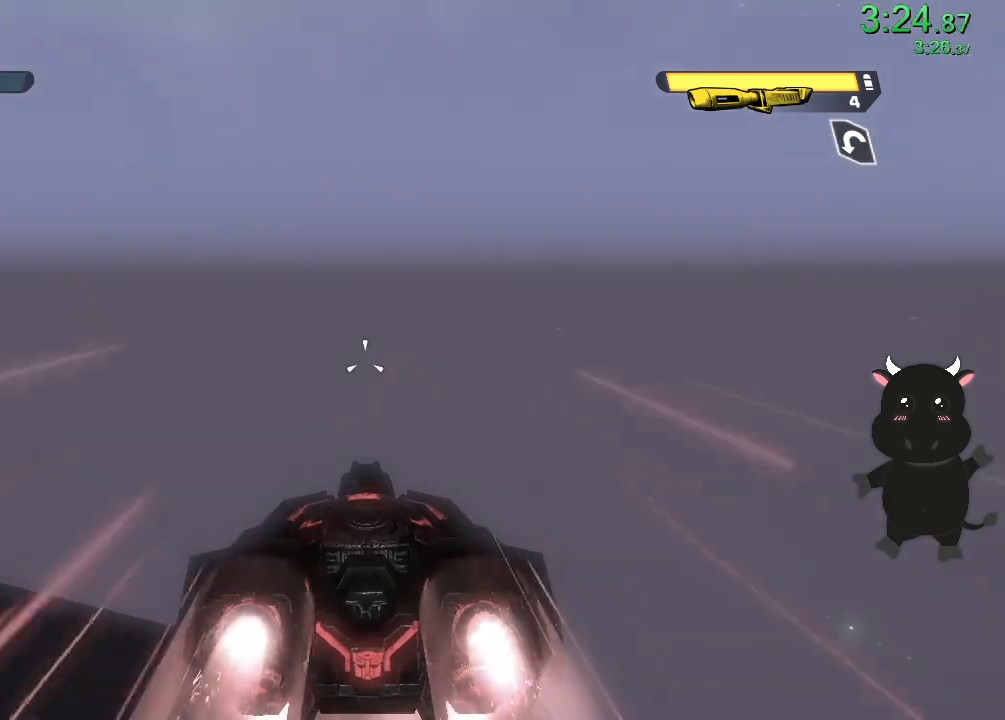
{"buttons": ["L2"], "left_stick": "up", "right_stick": "up-left", "events": [[83, "right_stick", "up-left"], [283, "right_stick", "center"], [417, "right_stick", "up-left"]]}